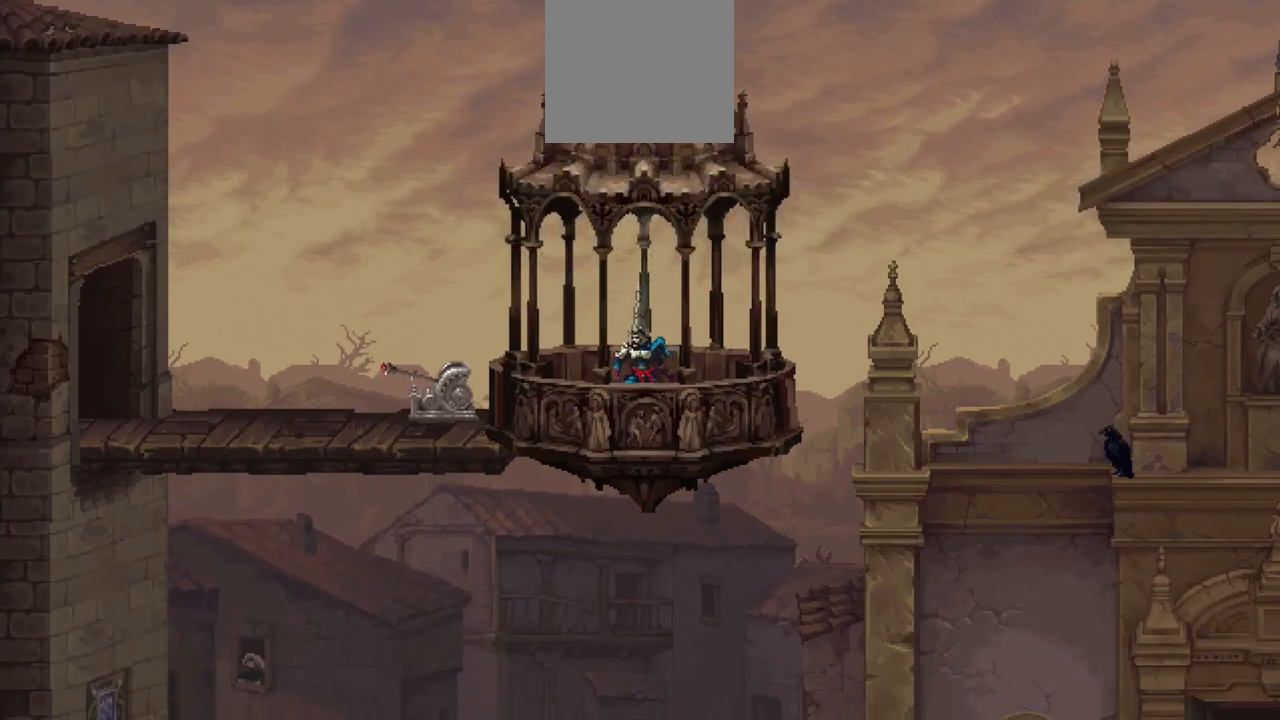
Gameplay with a controller (Xbox layout); each line is a JSON object with the inputs held at the frame after it (dt_ms = milliseconds from this image to that frame). "events" lists button and stick changes between this image and that frame as [ms after this image, input, new state], when the widget could be followed in between. Not read: L3 R3.
{"dt_ms": 500, "buttons": [], "left_stick": "right", "right_stick": "center", "events": [[150, "left_stick", "right"]]}
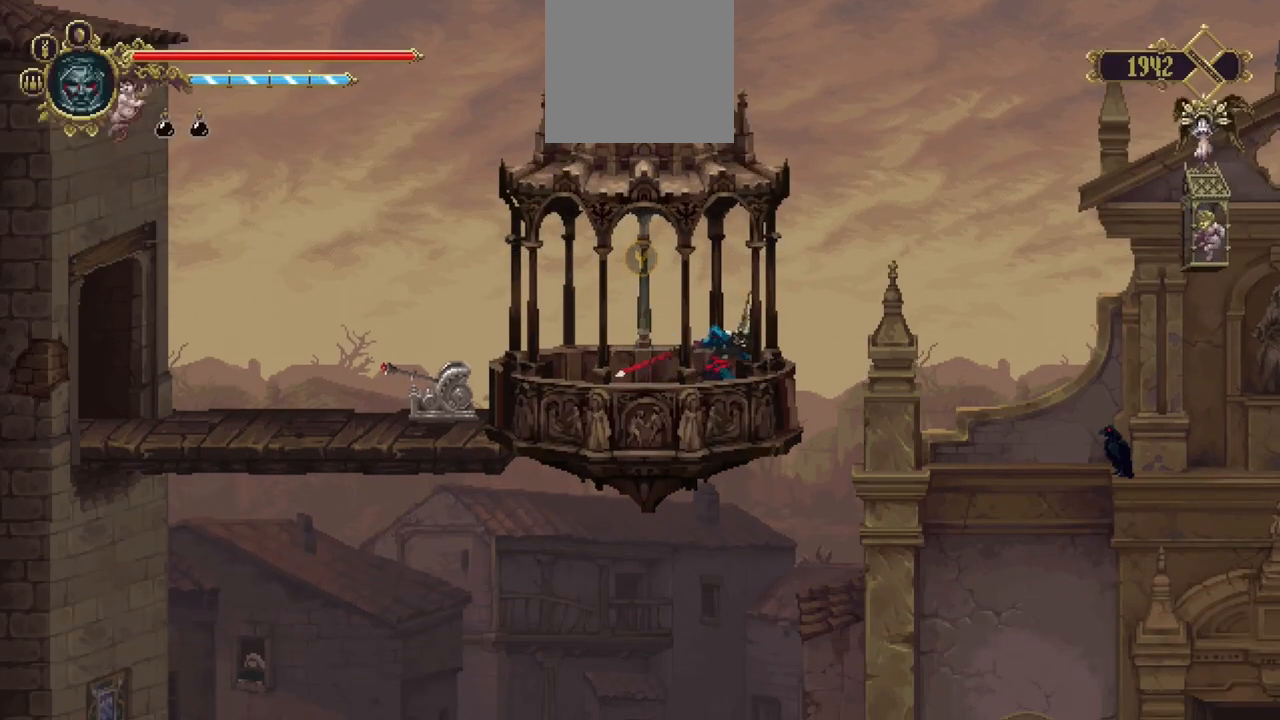
{"dt_ms": 500, "buttons": [], "left_stick": "center", "right_stick": "center", "events": [[383, "left_stick", "center"]]}
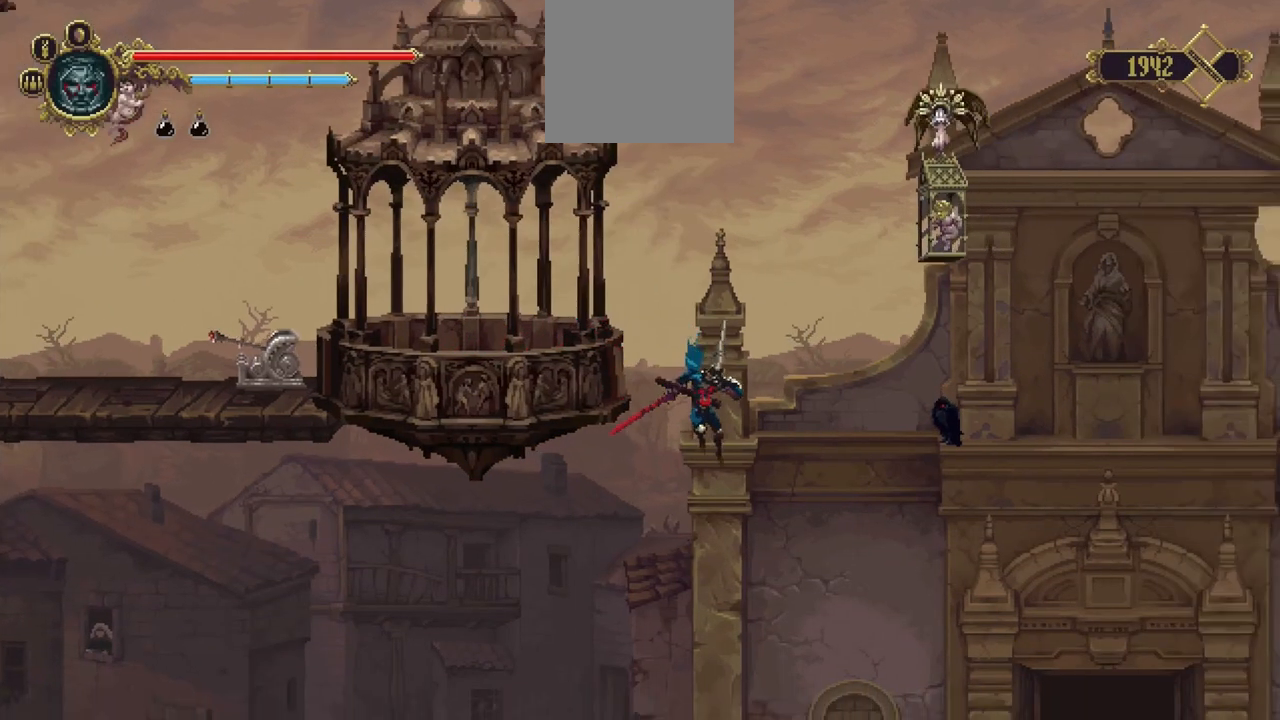
{"dt_ms": 500, "buttons": [], "left_stick": "center", "right_stick": "center", "events": []}
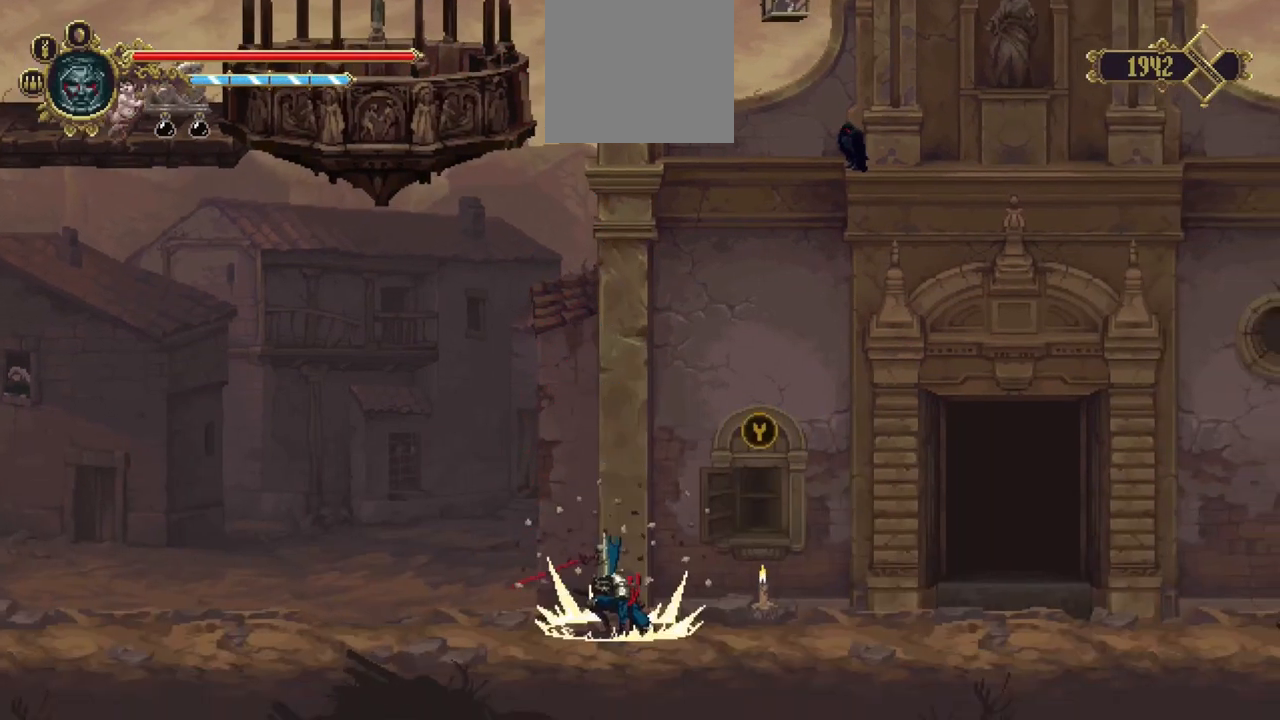
{"dt_ms": 500, "buttons": [], "left_stick": "center", "right_stick": "center", "events": []}
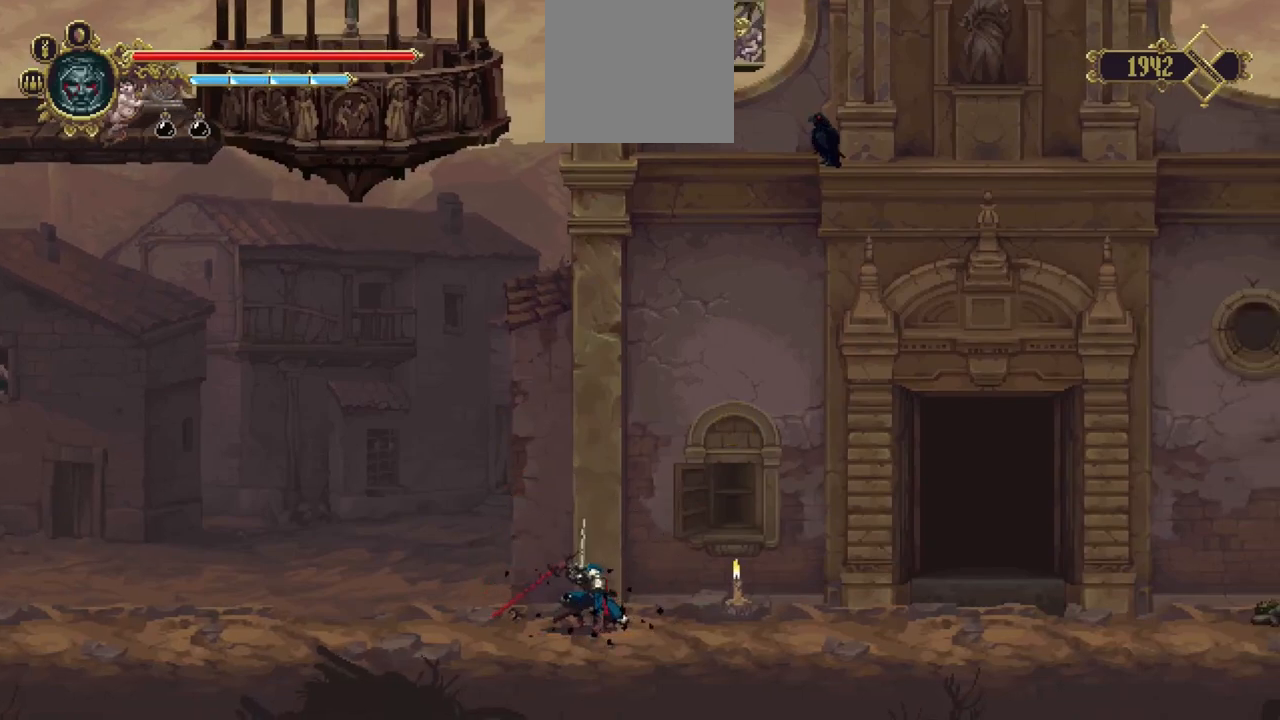
{"dt_ms": 500, "buttons": ["X"], "left_stick": "down-right", "right_stick": "center", "events": [[283, "left_stick", "down-right"], [483, "X", "down"]]}
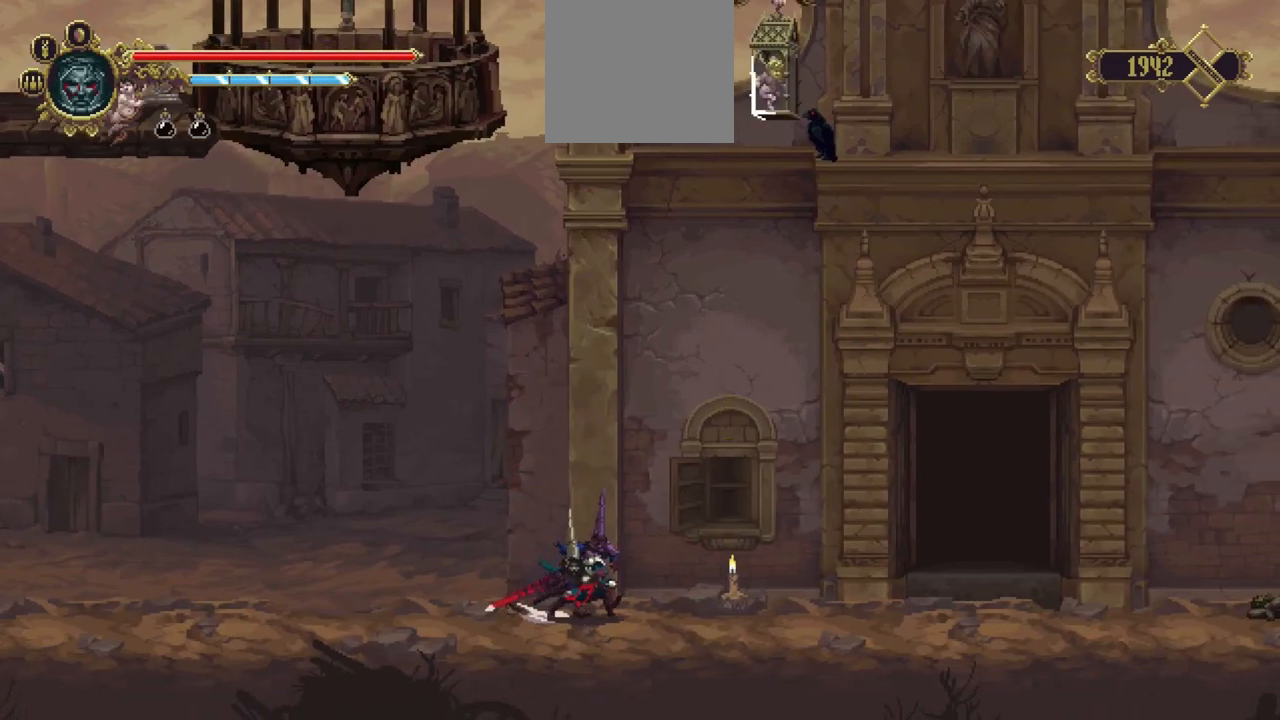
{"dt_ms": 500, "buttons": [], "left_stick": "center", "right_stick": "center", "events": [[150, "X", "up"], [450, "left_stick", "center"]]}
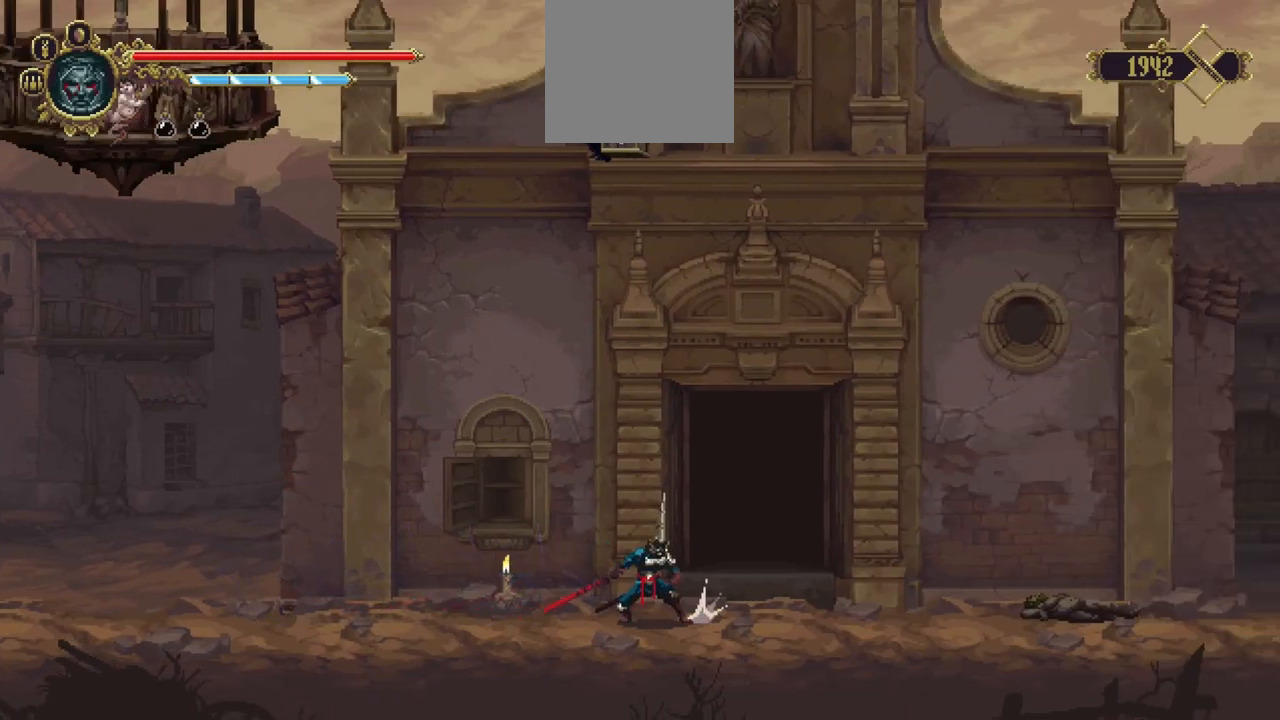
{"dt_ms": 500, "buttons": [], "left_stick": "center", "right_stick": "center", "events": []}
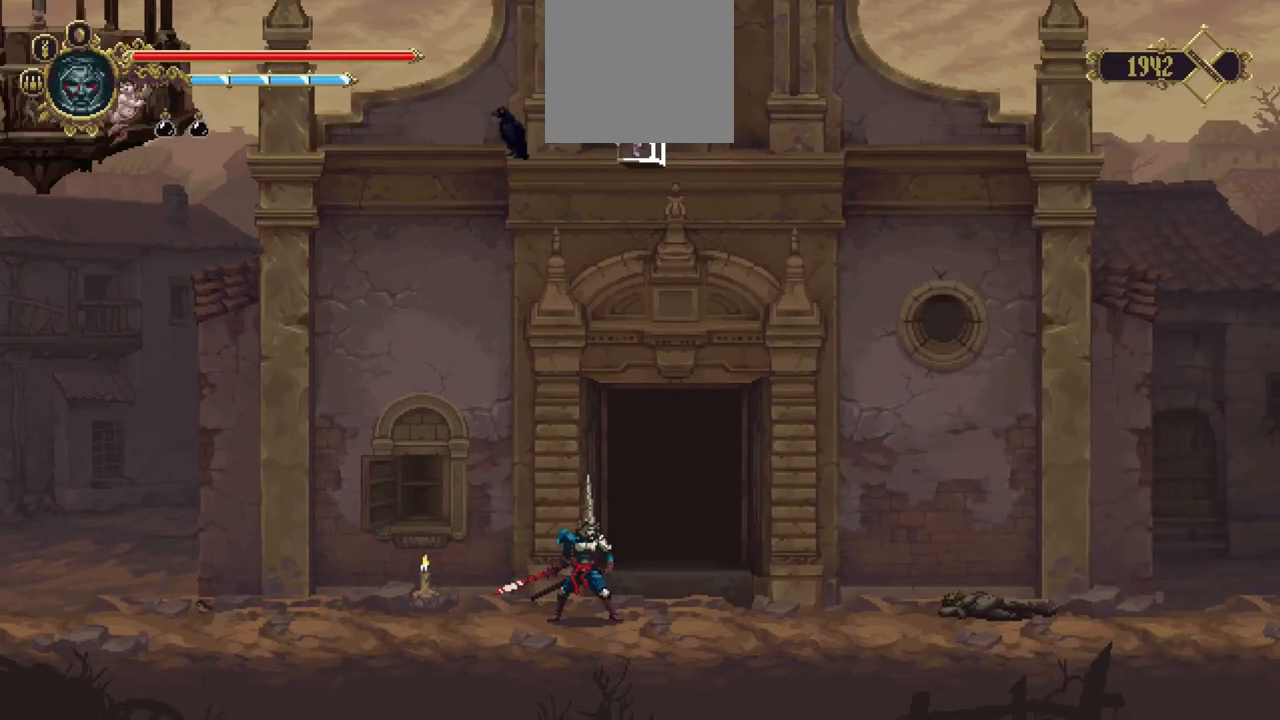
{"dt_ms": 500, "buttons": [], "left_stick": "center", "right_stick": "center", "events": []}
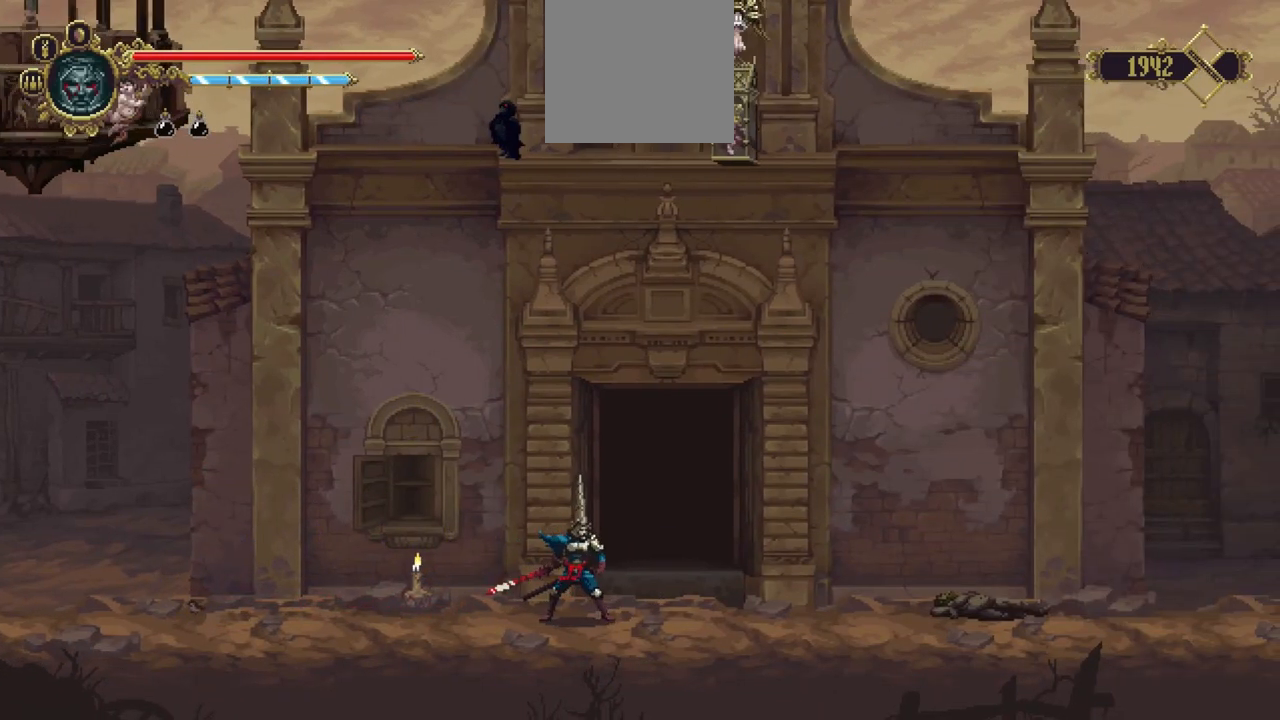
{"dt_ms": 500, "buttons": ["X"], "left_stick": "down-right", "right_stick": "center", "events": [[500, "X", "down"], [500, "left_stick", "down-right"]]}
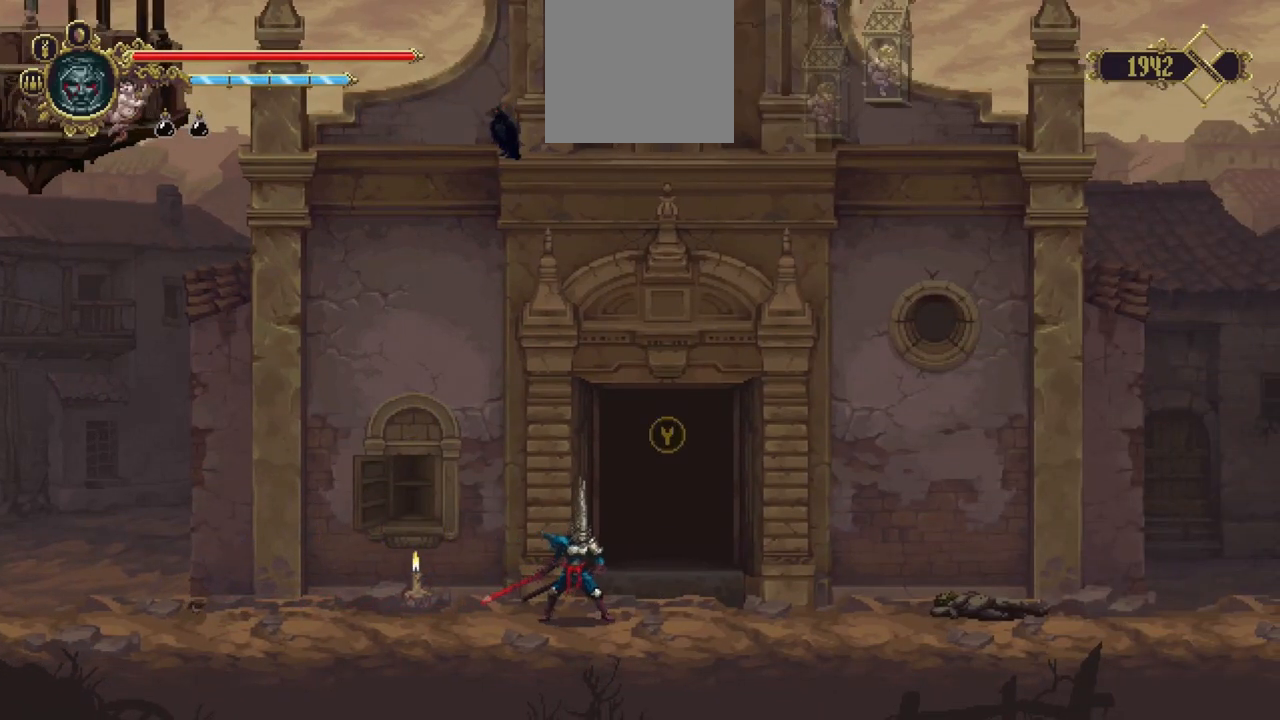
{"dt_ms": 500, "buttons": ["X"], "left_stick": "down-right", "right_stick": "center", "events": [[100, "X", "up"], [200, "X", "down"], [233, "X", "up"], [333, "X", "down"], [400, "X", "up"], [467, "X", "down"]]}
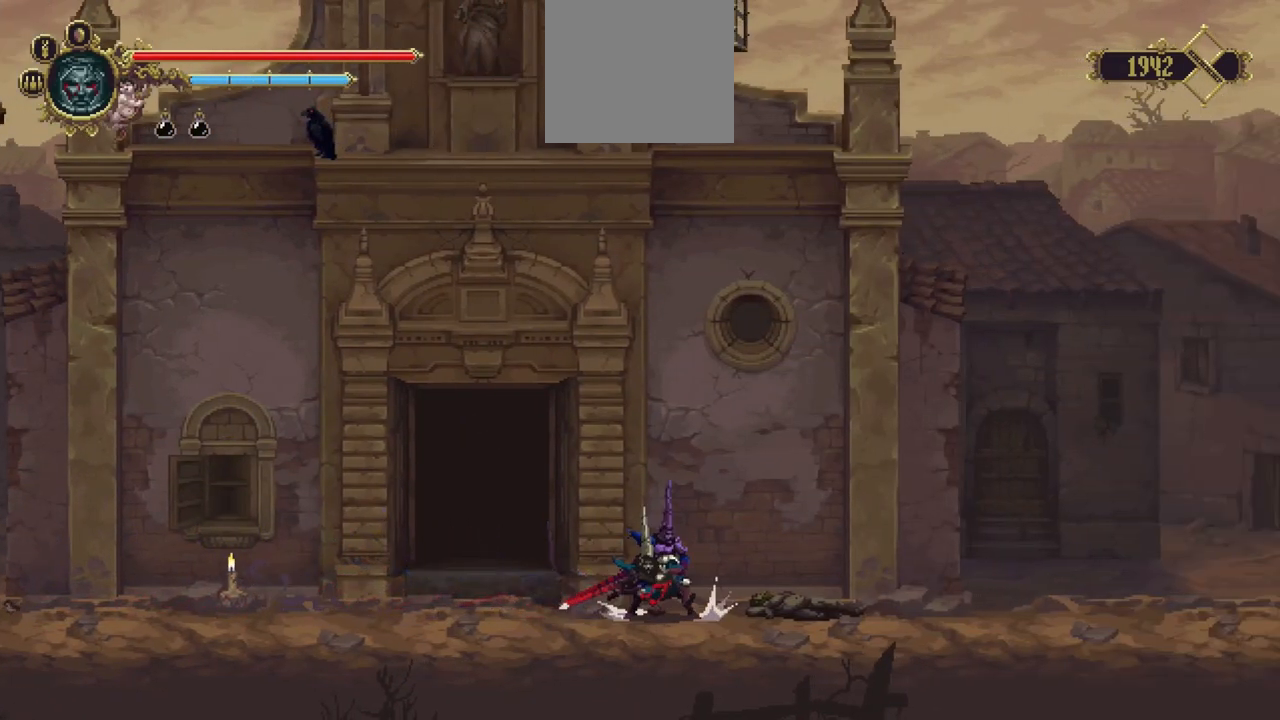
{"dt_ms": 500, "buttons": [], "left_stick": "down-right", "right_stick": "center", "events": [[33, "X", "up"], [100, "X", "down"], [167, "X", "up"], [267, "X", "down"], [367, "X", "up"], [433, "X", "down"], [500, "X", "up"]]}
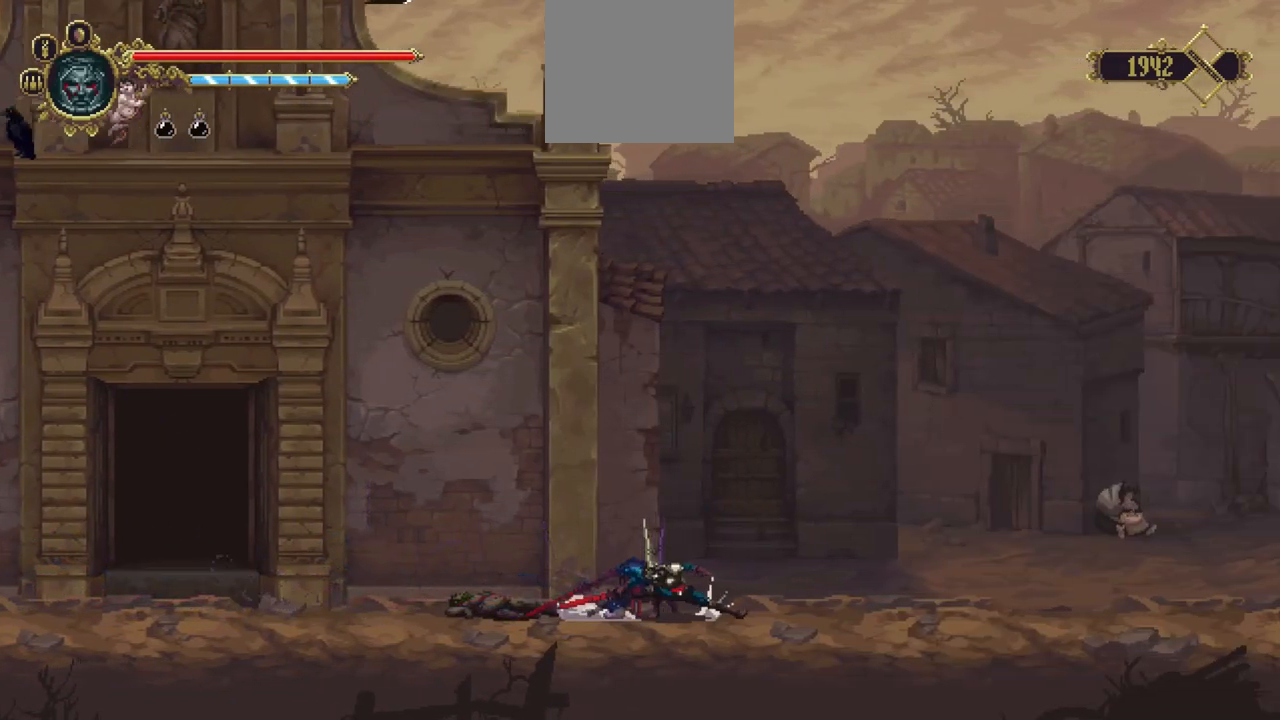
{"dt_ms": 500, "buttons": [], "left_stick": "down-right", "right_stick": "center", "events": [[67, "X", "down"], [167, "X", "up"], [233, "X", "down"], [333, "X", "up"], [400, "X", "down"], [467, "X", "up"]]}
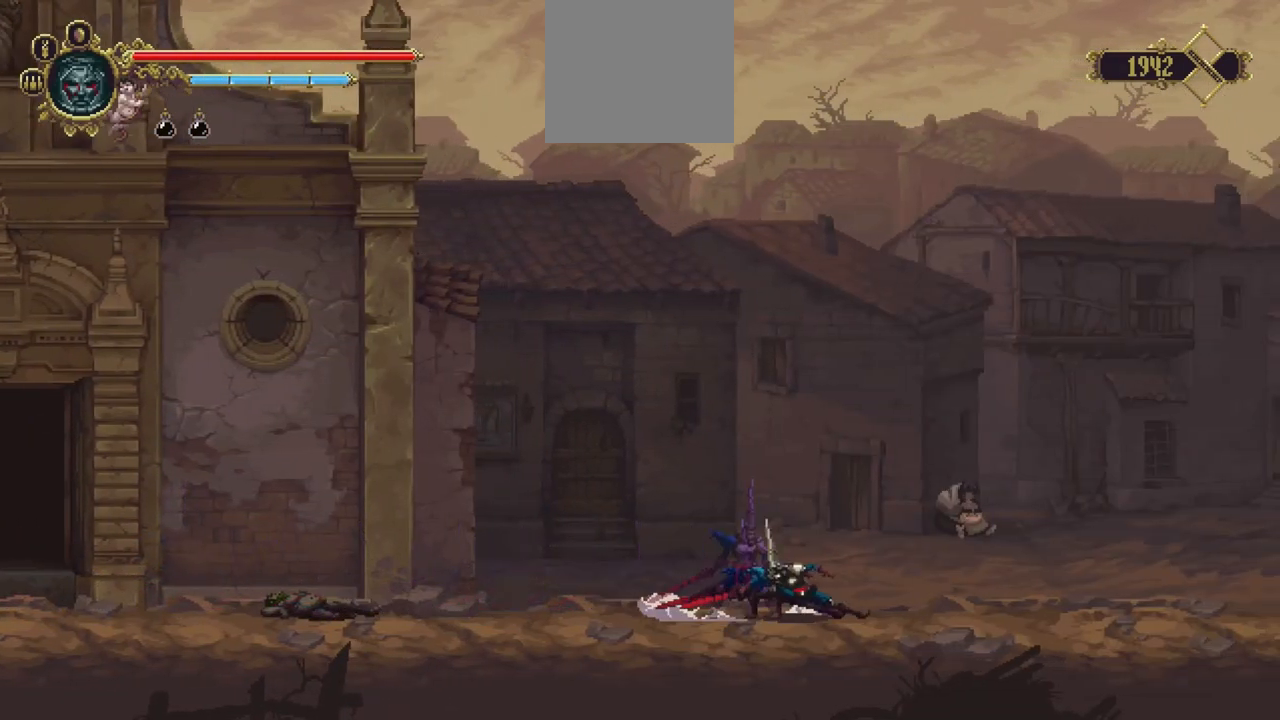
{"dt_ms": 500, "buttons": ["X"], "left_stick": "down-right", "right_stick": "center", "events": [[33, "X", "down"], [133, "X", "up"], [200, "X", "down"], [267, "X", "up"], [333, "X", "down"], [433, "X", "up"], [500, "X", "down"]]}
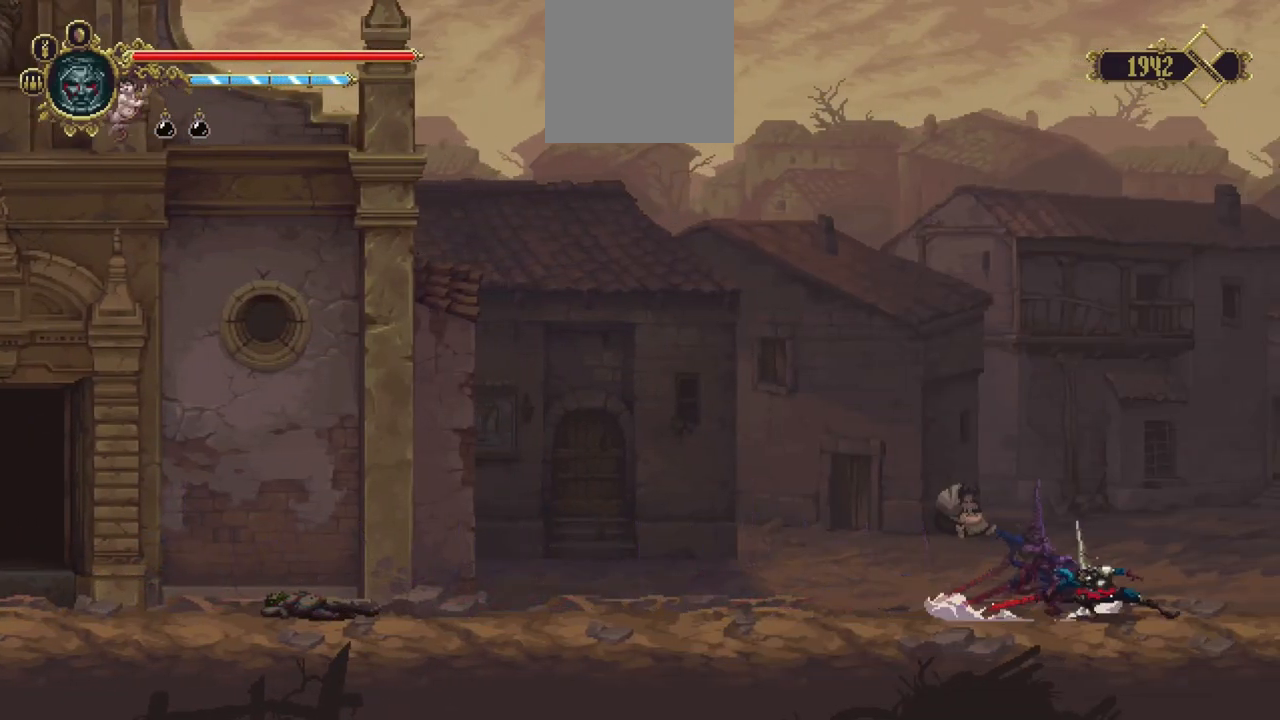
{"dt_ms": 500, "buttons": ["X"], "left_stick": "down-right", "right_stick": "center", "events": [[67, "X", "up"], [133, "X", "down"], [200, "X", "up"], [267, "X", "down"], [367, "X", "up"], [433, "X", "down"]]}
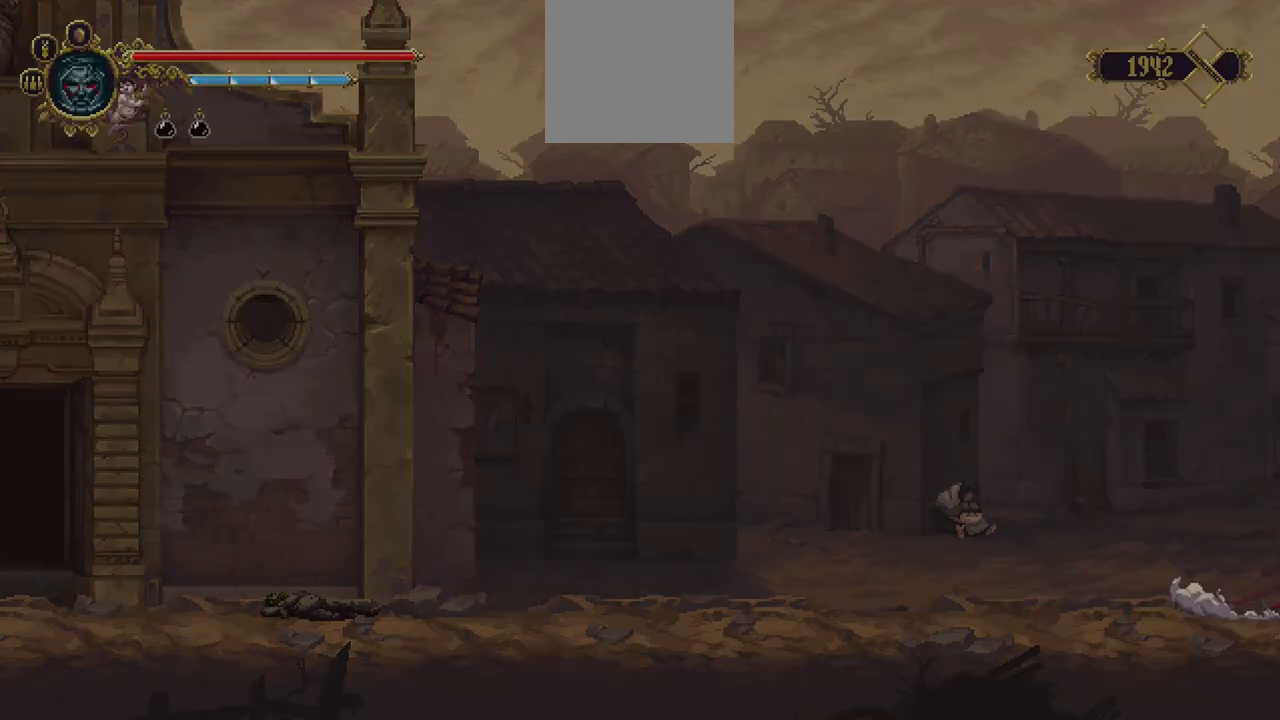
{"dt_ms": 500, "buttons": [], "left_stick": "center", "right_stick": "center", "events": [[33, "X", "up"], [167, "left_stick", "center"]]}
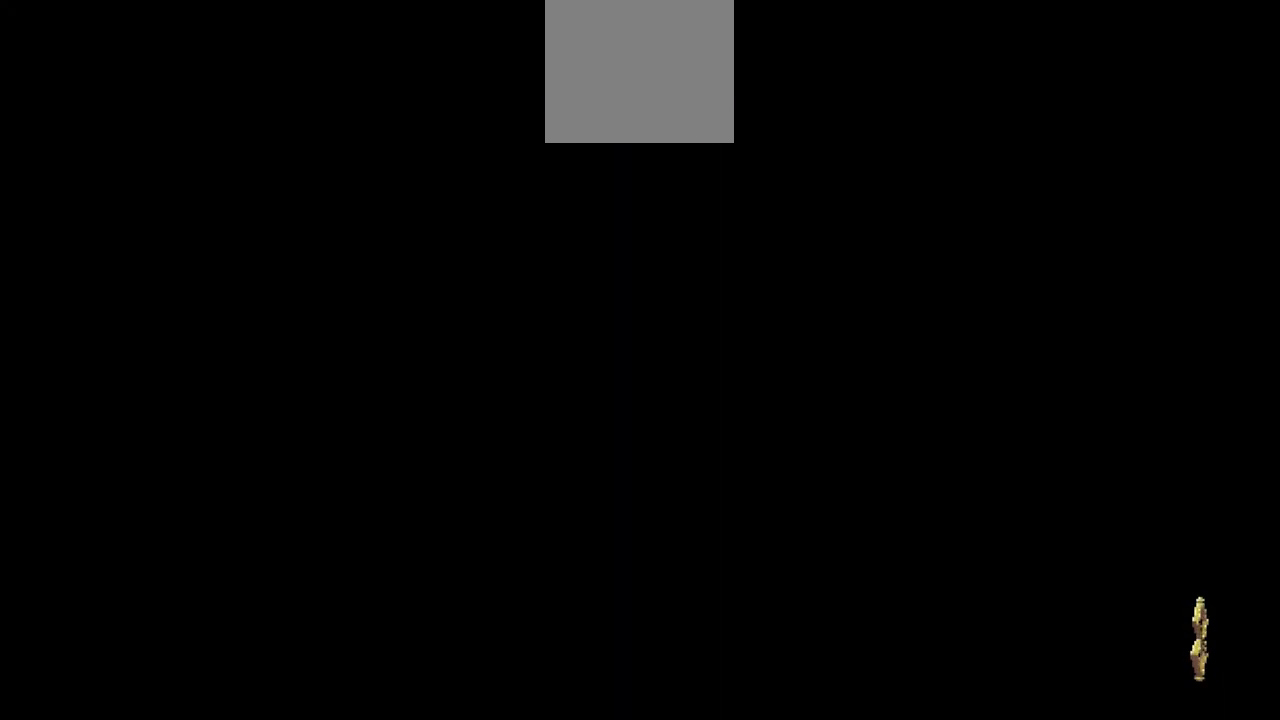
{"dt_ms": 500, "buttons": ["X"], "left_stick": "down-right", "right_stick": "center", "events": [[300, "left_stick", "down-right"], [467, "X", "down"]]}
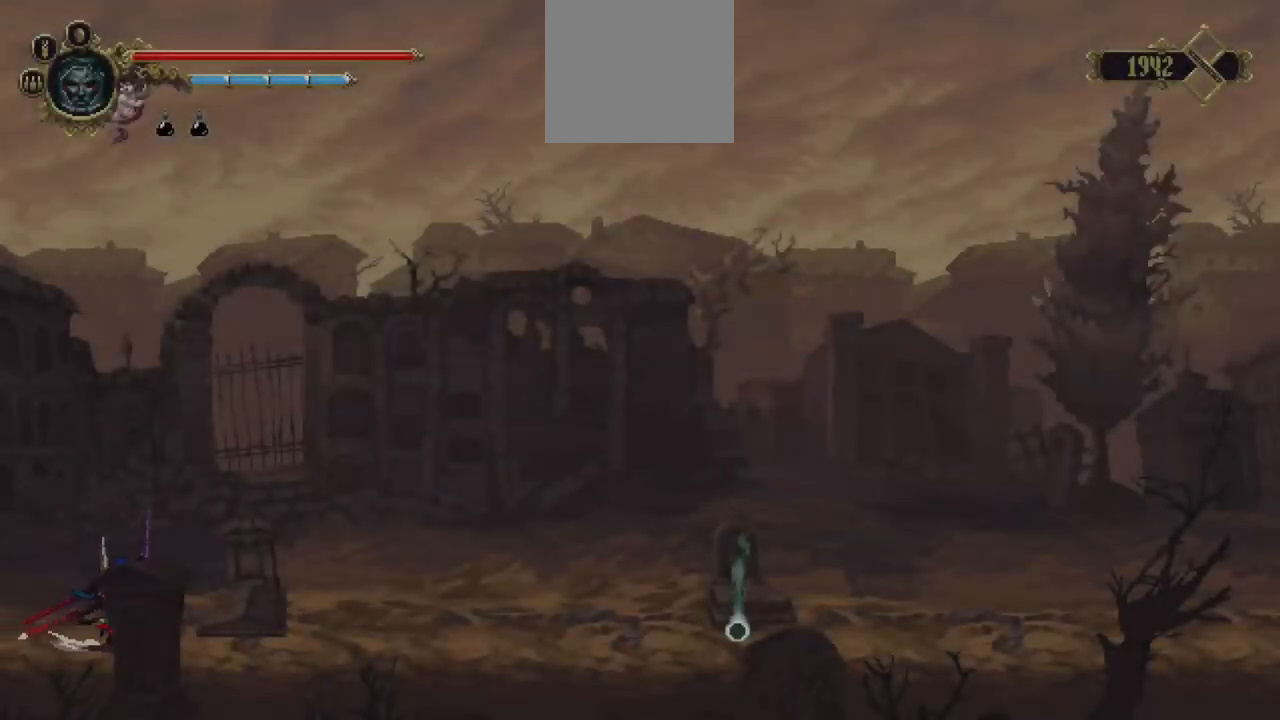
{"dt_ms": 500, "buttons": [], "left_stick": "down-right", "right_stick": "center", "events": [[67, "X", "up"], [167, "X", "down"], [200, "X", "up"], [300, "X", "down"], [367, "X", "up"], [433, "X", "down"], [500, "X", "up"]]}
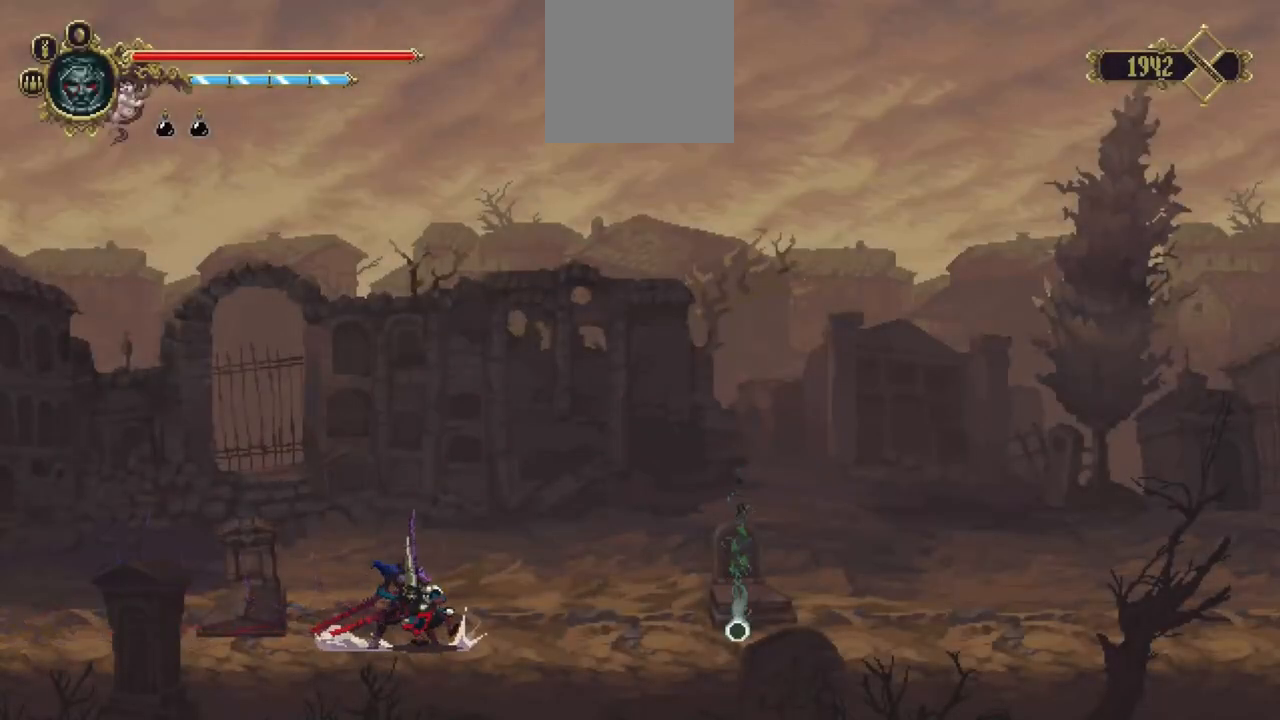
{"dt_ms": 500, "buttons": [], "left_stick": "down-right", "right_stick": "center", "events": [[67, "X", "down"], [167, "X", "up"], [267, "X", "down"], [333, "X", "up"], [400, "X", "down"], [467, "X", "up"]]}
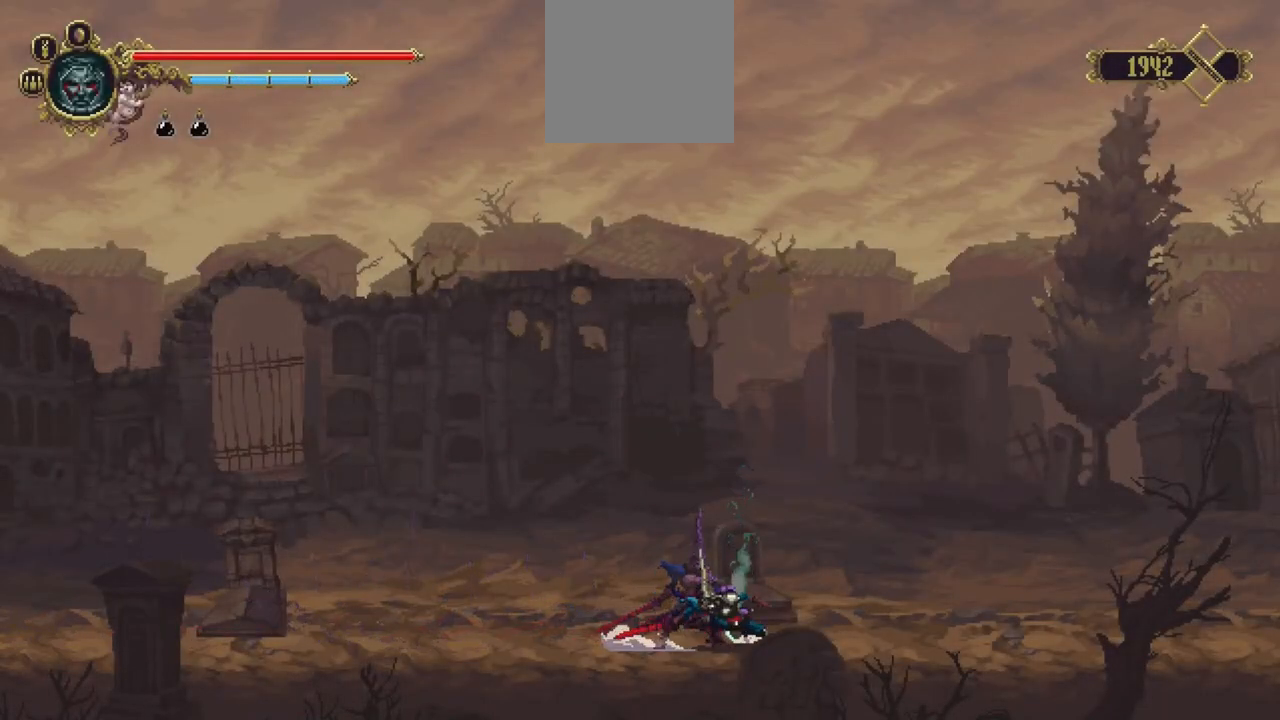
{"dt_ms": 500, "buttons": ["X"], "left_stick": "down-right", "right_stick": "center", "events": [[33, "X", "down"], [100, "X", "up"], [200, "X", "down"], [267, "X", "up"], [333, "X", "down"], [400, "X", "up"], [500, "X", "down"]]}
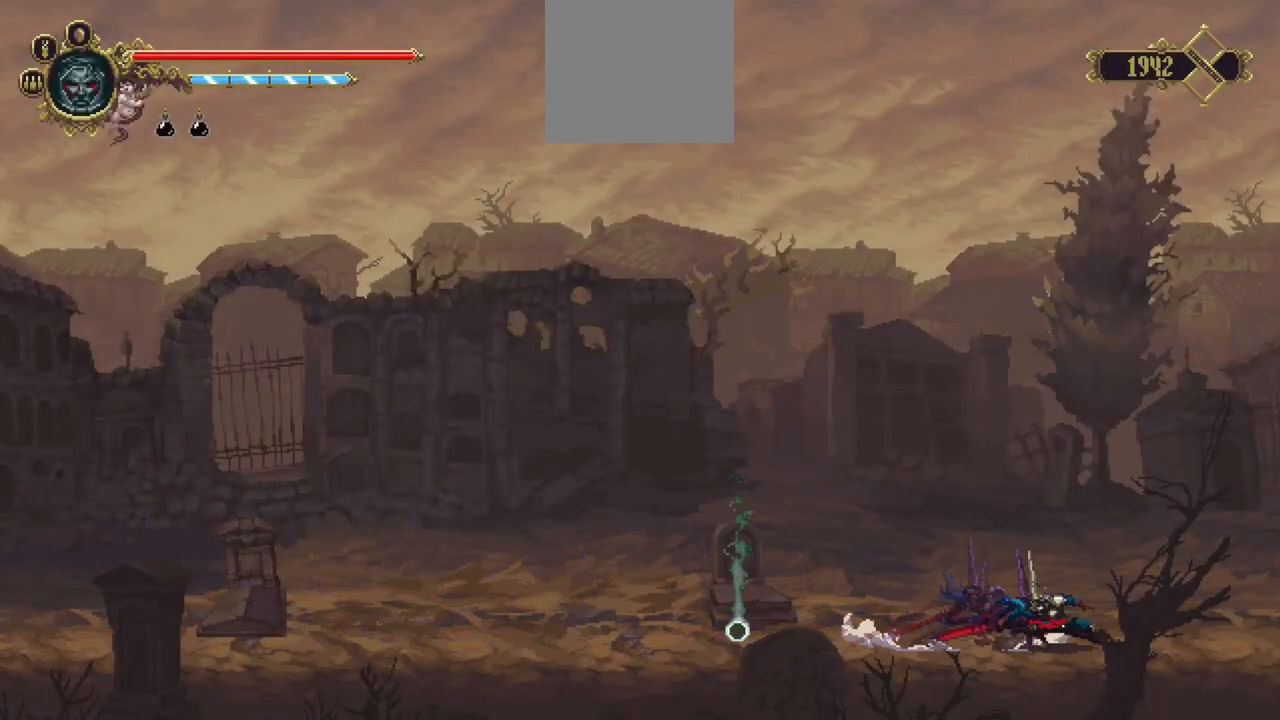
{"dt_ms": 500, "buttons": [], "left_stick": "down-right", "right_stick": "center", "events": [[67, "X", "up"], [133, "X", "down"], [233, "X", "up"], [300, "X", "down"], [367, "X", "up"], [433, "X", "down"], [500, "X", "up"]]}
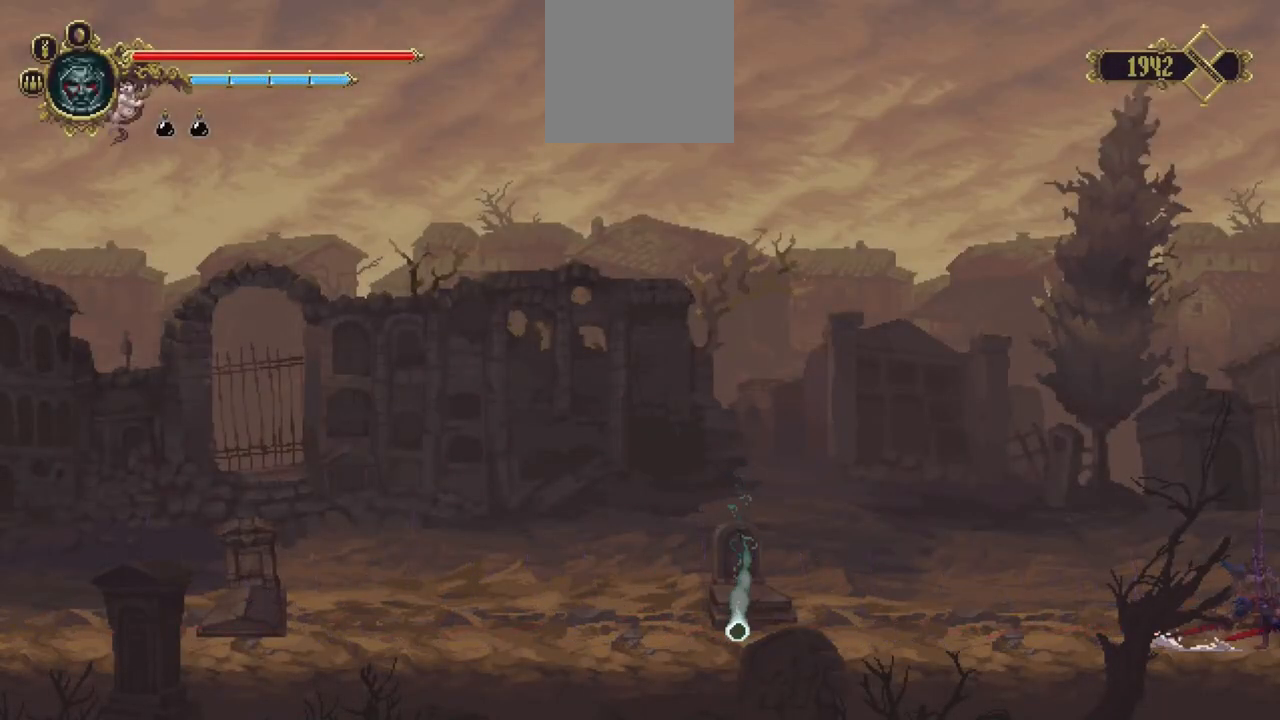
{"dt_ms": 500, "buttons": [], "left_stick": "down-right", "right_stick": "center", "events": [[67, "X", "down"], [167, "X", "up"], [267, "X", "down"], [333, "X", "up"], [400, "X", "down"], [467, "X", "up"]]}
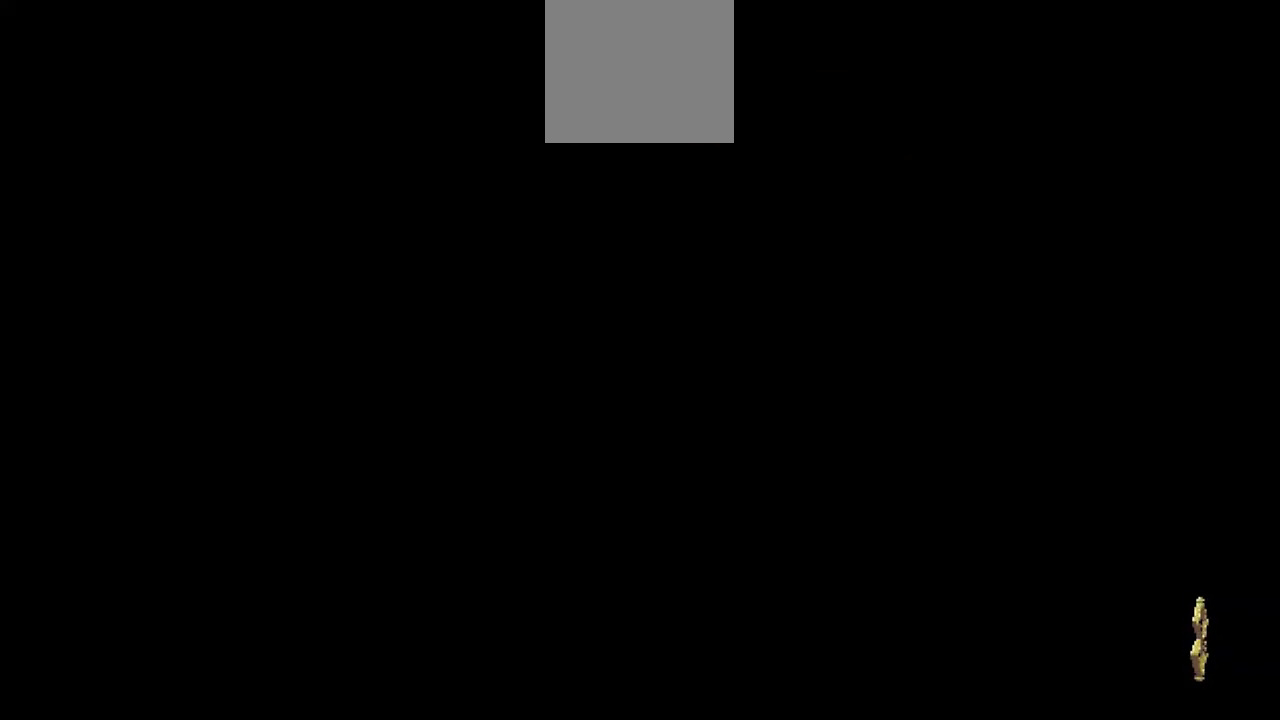
{"dt_ms": 500, "buttons": ["X"], "left_stick": "down-right", "right_stick": "center", "events": [[67, "X", "down"], [133, "X", "up"], [200, "X", "down"], [267, "X", "up"], [367, "X", "down"], [433, "X", "up"], [500, "X", "down"]]}
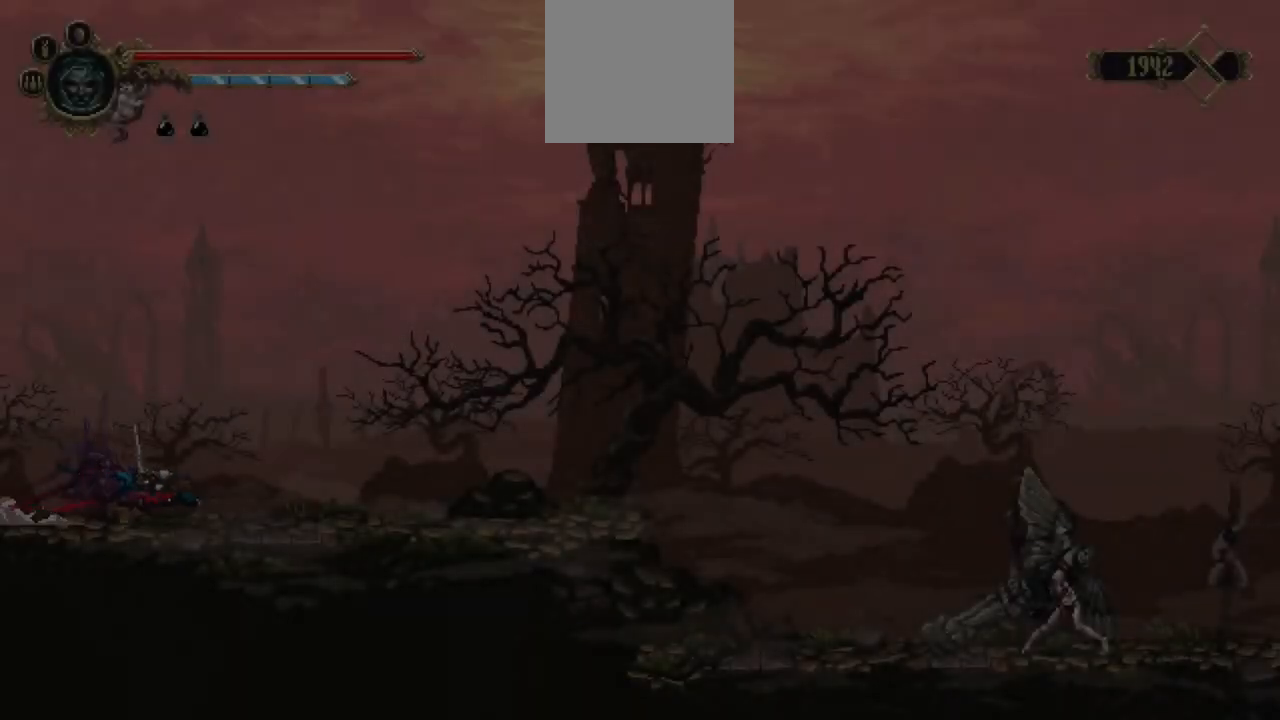
{"dt_ms": 500, "buttons": ["X"], "left_stick": "down-right", "right_stick": "center", "events": [[100, "X", "up"], [167, "X", "down"], [233, "X", "up"], [333, "X", "down"], [400, "X", "up"], [467, "X", "down"]]}
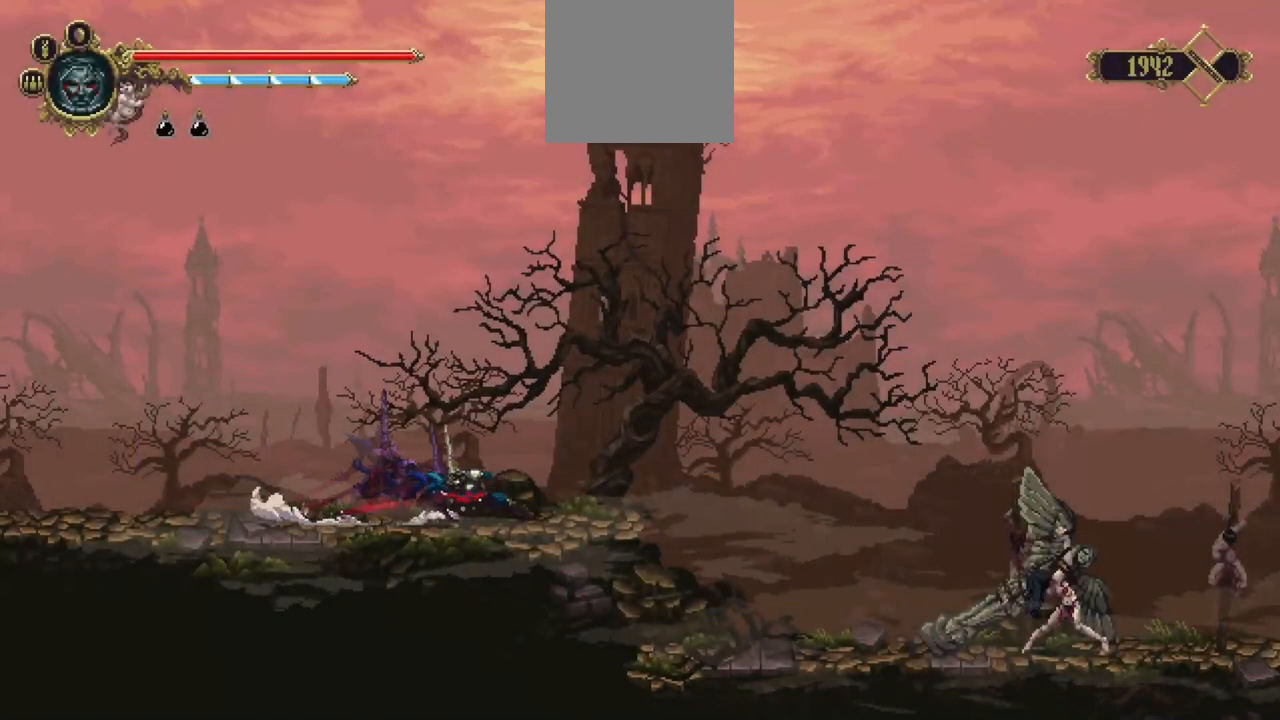
{"dt_ms": 1000, "buttons": ["X"], "left_stick": "down-right", "right_stick": "center", "events": [[67, "X", "up"], [933, "X", "down"]]}
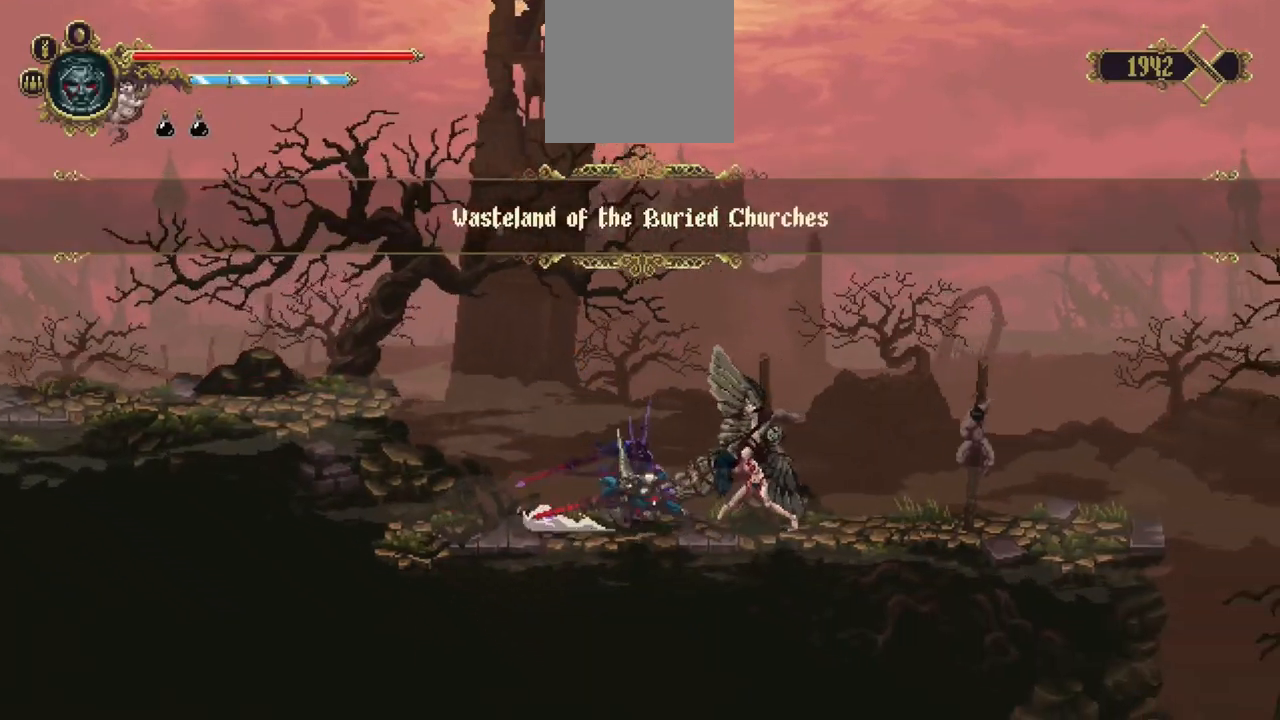
{"dt_ms": 500, "buttons": [], "left_stick": "down-right", "right_stick": "center", "events": [[267, "X", "up"]]}
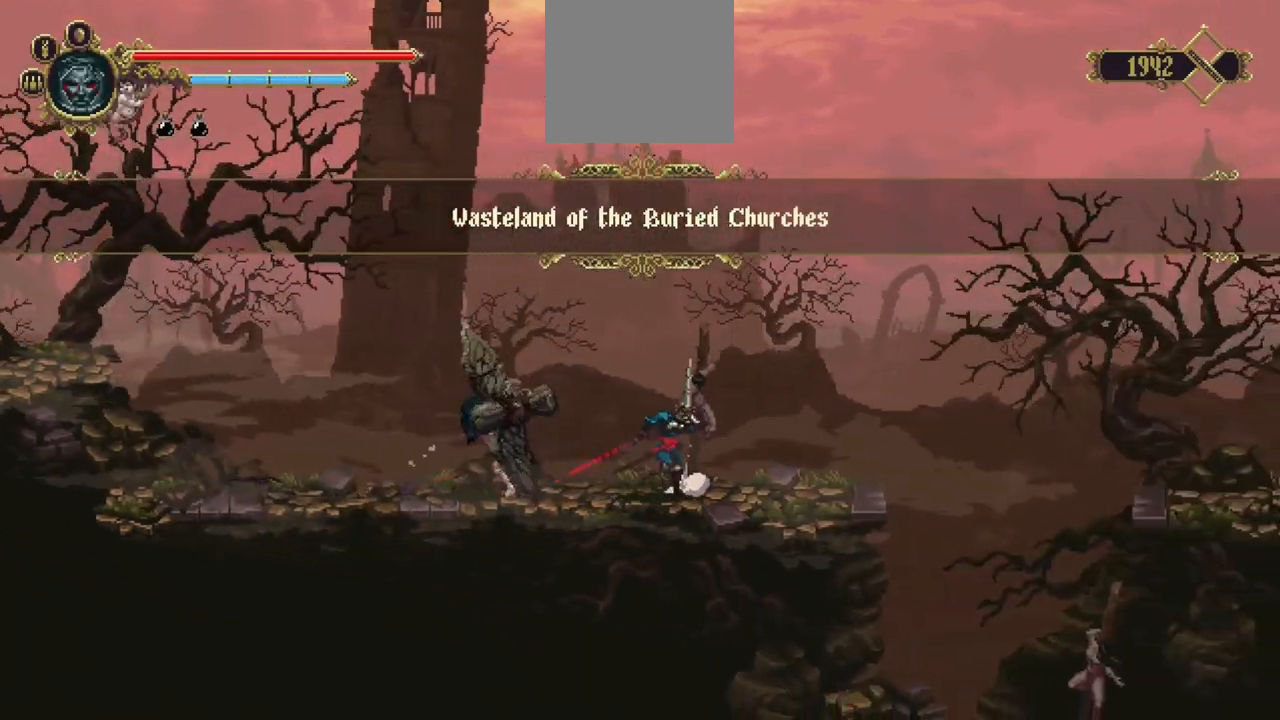
{"dt_ms": 500, "buttons": [], "left_stick": "down-right", "right_stick": "center", "events": []}
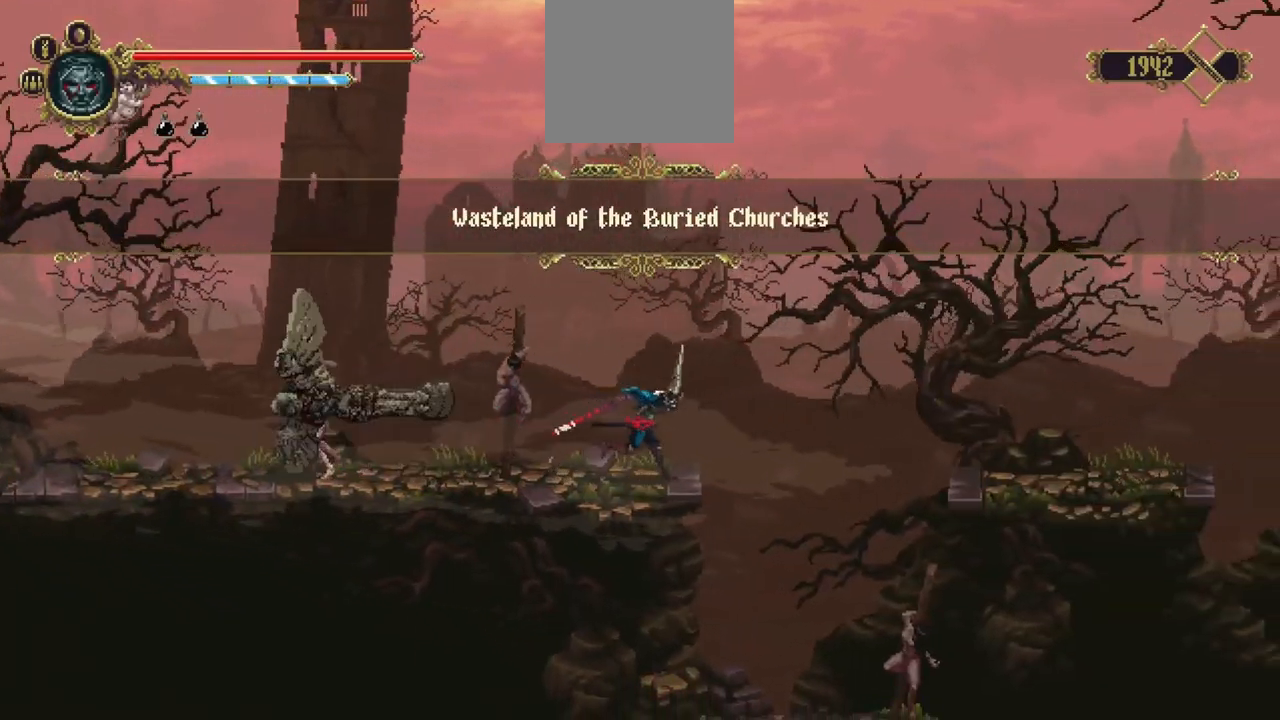
{"dt_ms": 500, "buttons": [], "left_stick": "right", "right_stick": "center", "events": [[100, "left_stick", "right"], [133, "A", "down"], [333, "A", "up"]]}
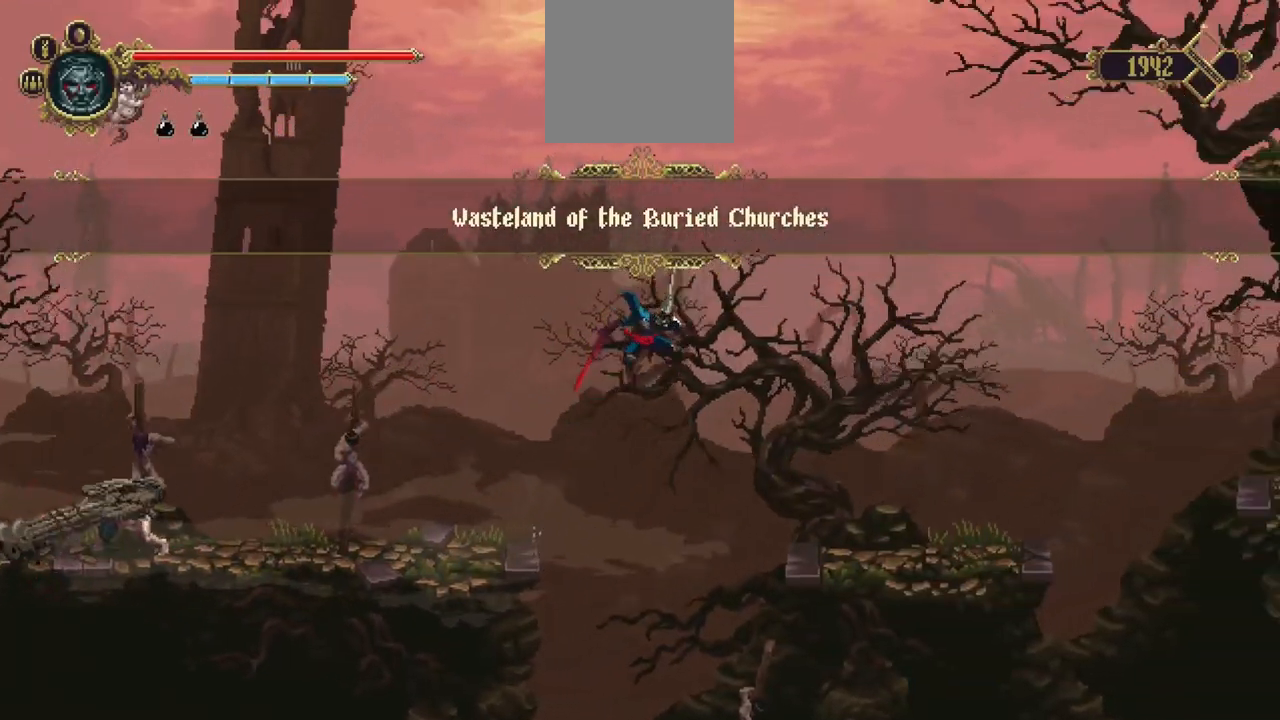
{"dt_ms": 500, "buttons": ["X"], "left_stick": "right", "right_stick": "center", "events": [[500, "X", "down"]]}